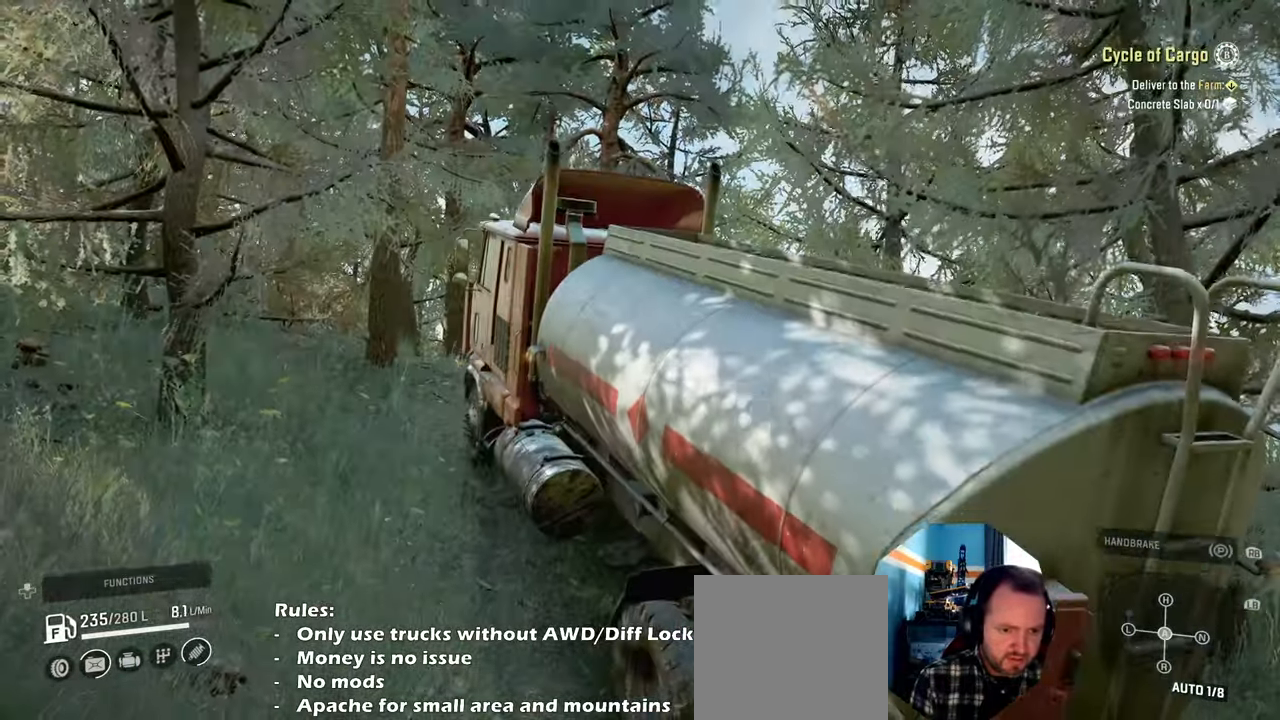
Gameplay with a controller (Xbox layout); each line is a JSON object with the inputs held at the frame after it. "events" lists button and stick changes between this image and that frame as [ms after this image, input, new state], when the widget could be followed in between.
{"buttons": ["R2"], "left_stick": "up", "right_stick": "down-left", "events": [[300, "left_stick", "up"], [300, "right_stick", "down-left"]]}
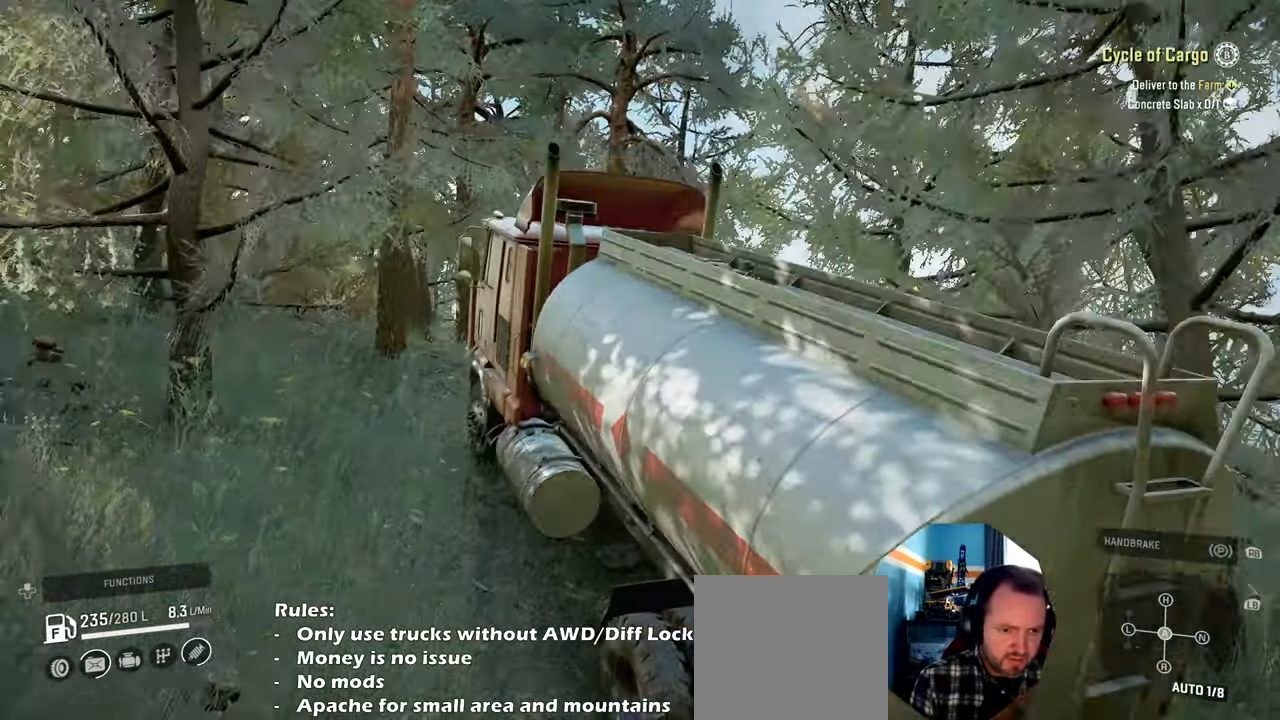
{"buttons": ["R2"], "left_stick": "right", "right_stick": "center", "events": [[67, "right_stick", "center"], [200, "left_stick", "up-right"], [300, "left_stick", "up"], [467, "left_stick", "right"]]}
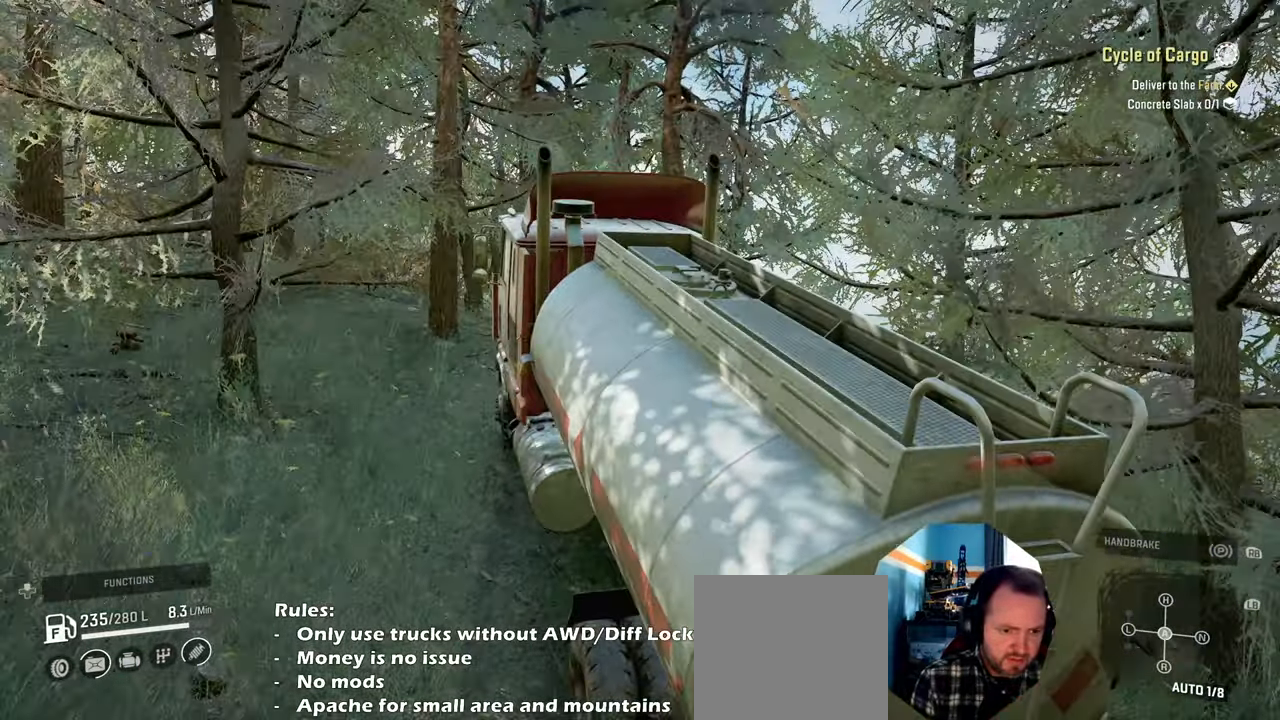
{"buttons": ["R2"], "left_stick": "right", "right_stick": "center", "events": []}
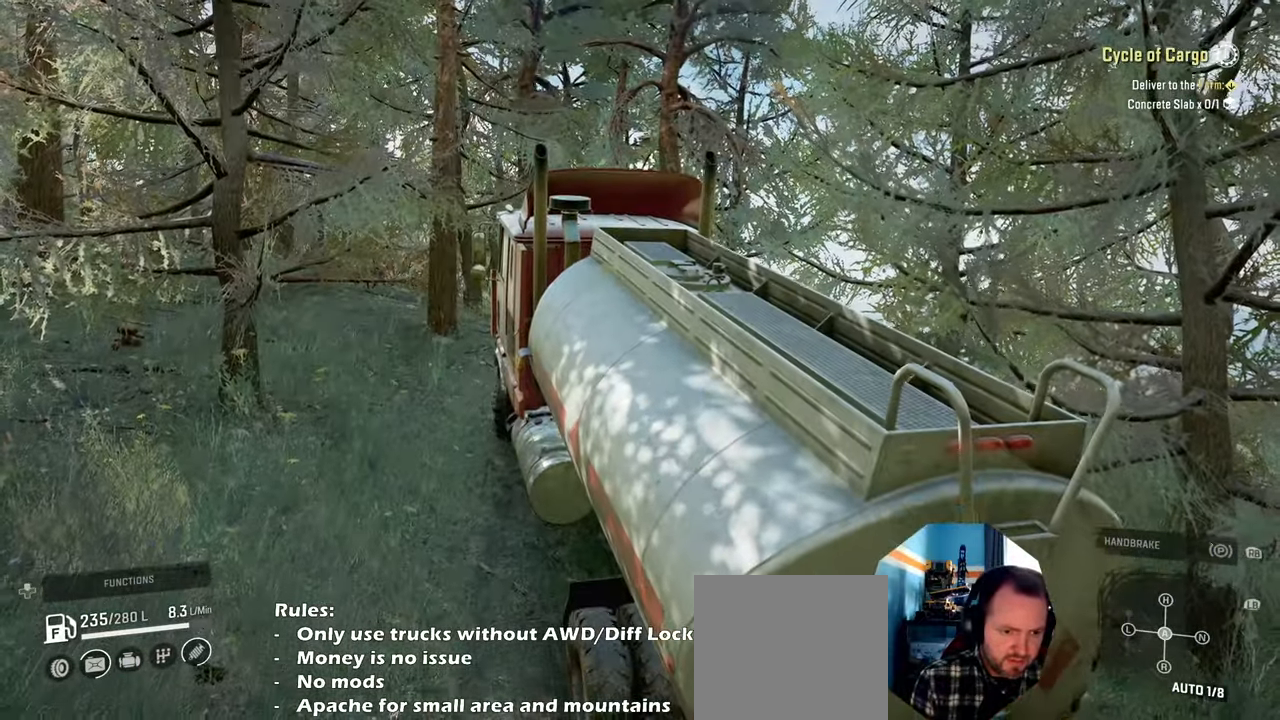
{"buttons": ["R2"], "left_stick": "right", "right_stick": "up-right", "events": [[434, "right_stick", "up-right"]]}
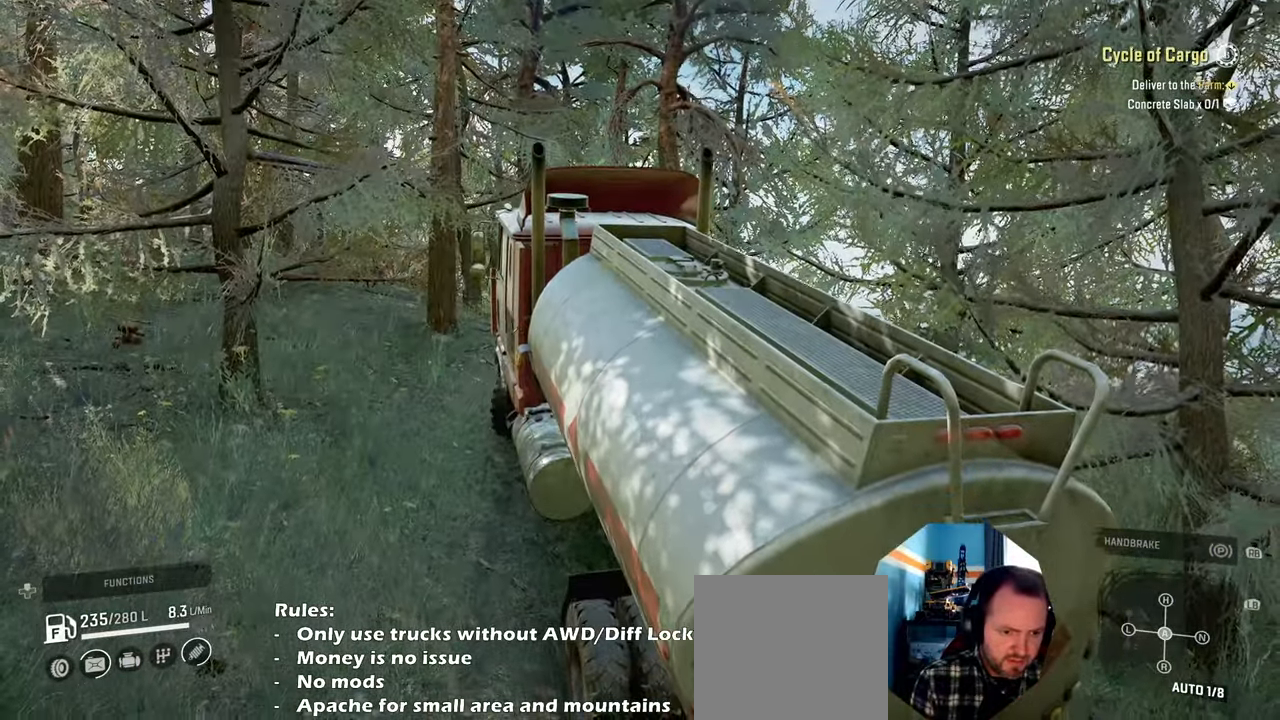
{"buttons": ["R2"], "left_stick": "up-left", "right_stick": "up", "events": [[234, "left_stick", "up"], [300, "left_stick", "up-left"], [400, "right_stick", "up"]]}
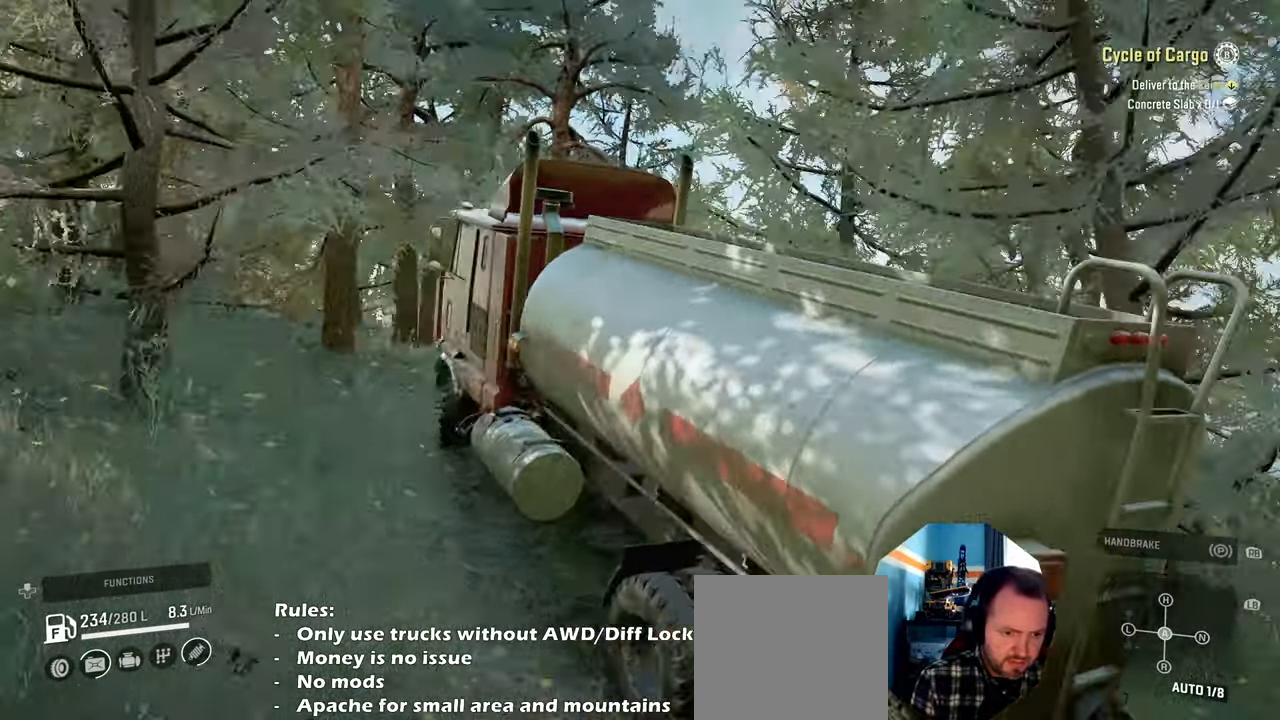
{"buttons": ["R2"], "left_stick": "up-left", "right_stick": "left", "events": [[134, "right_stick", "left"]]}
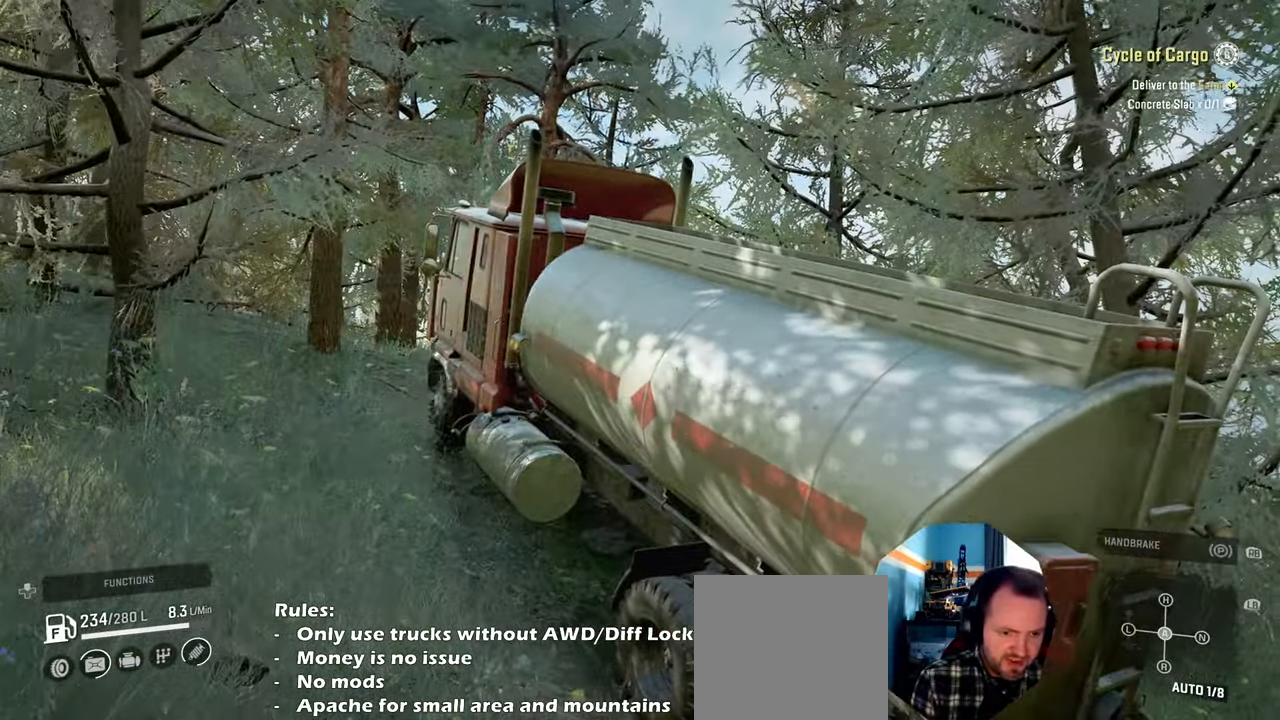
{"buttons": ["R2"], "left_stick": "up-left", "right_stick": "up-left", "events": [[100, "right_stick", "up-left"]]}
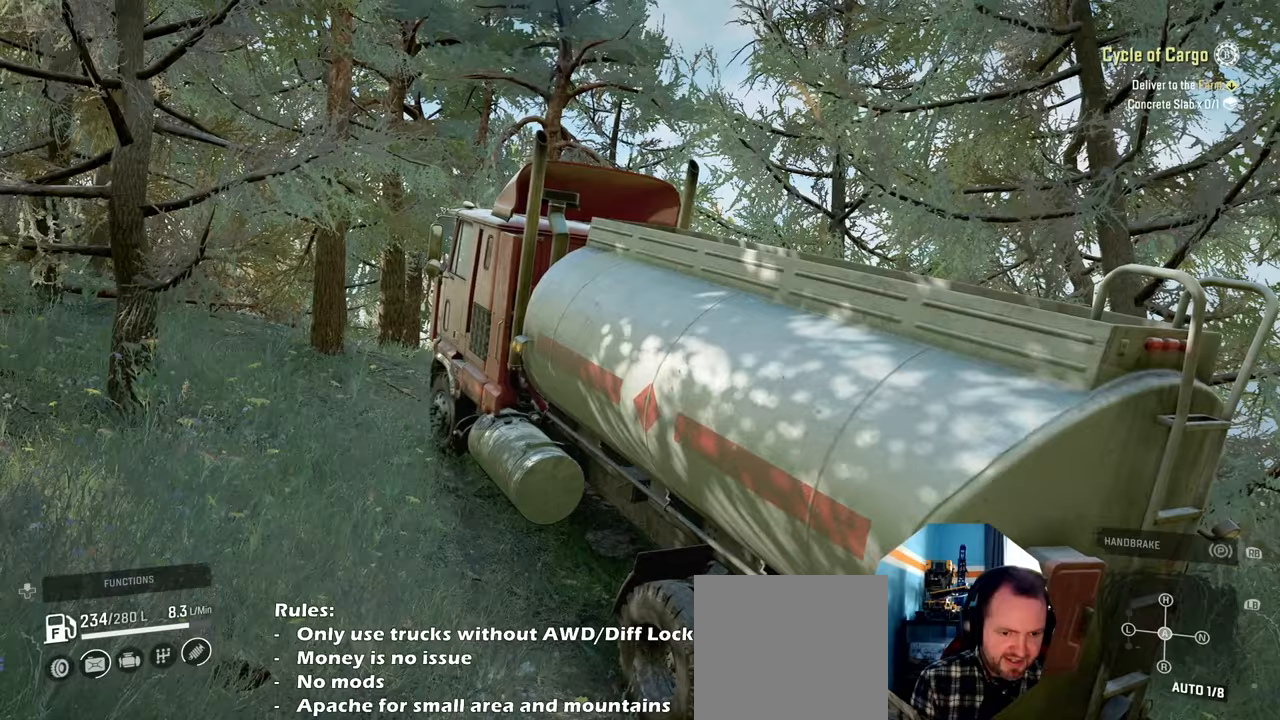
{"buttons": ["R2"], "left_stick": "up-left", "right_stick": "up-left", "events": []}
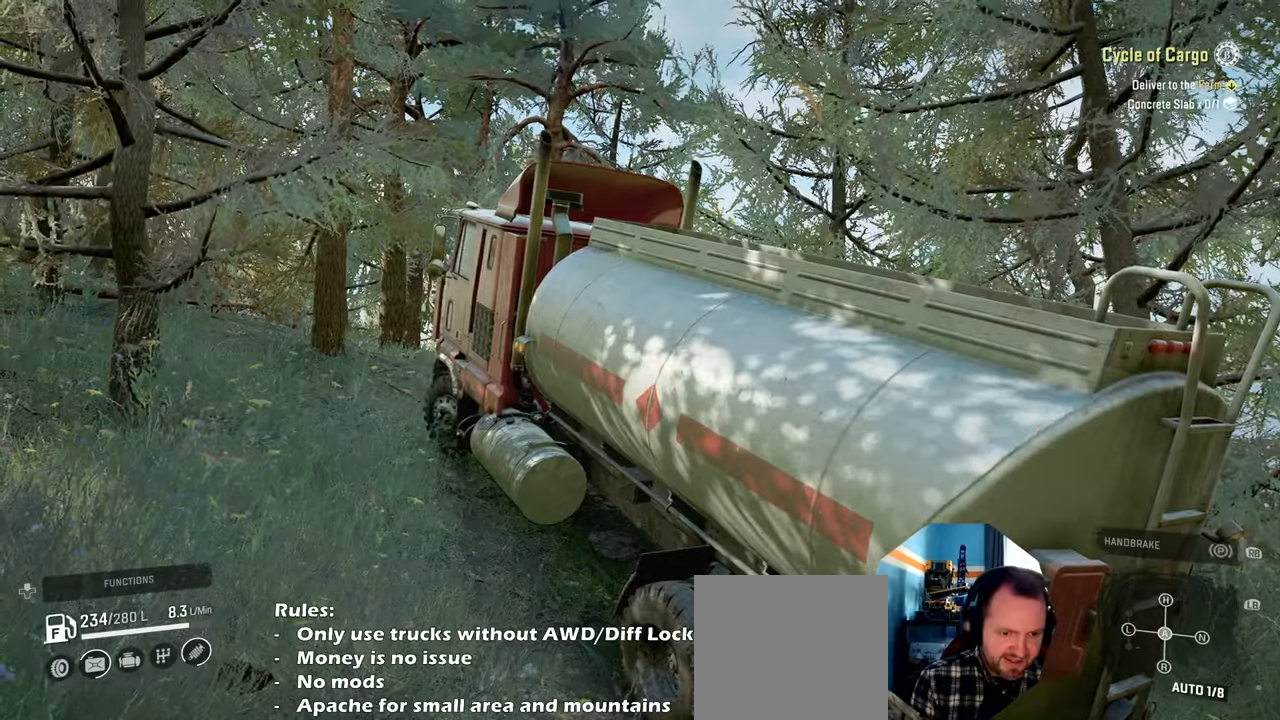
{"buttons": [], "left_stick": "center", "right_stick": "down-left", "events": [[67, "R1", "down"], [100, "left_stick", "right"], [100, "right_stick", "down-left"], [200, "R1", "up"], [200, "left_stick", "down-right"], [434, "left_stick", "center"], [467, "R2", "up"]]}
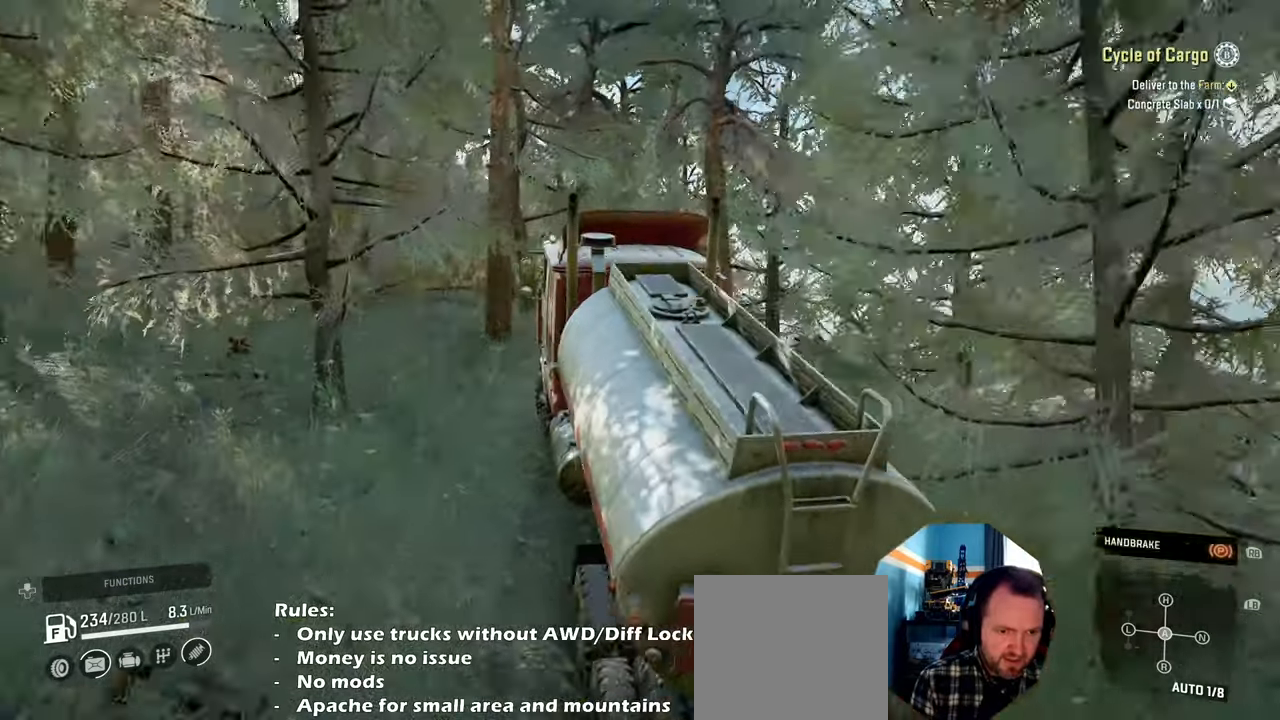
{"buttons": [], "left_stick": "down", "right_stick": "center", "events": [[34, "DPAD_UP", "down"], [34, "right_stick", "center"], [100, "right_stick", "down-left"], [134, "DPAD_UP", "up"], [234, "right_stick", "right"], [300, "right_stick", "center"], [367, "left_stick", "down"]]}
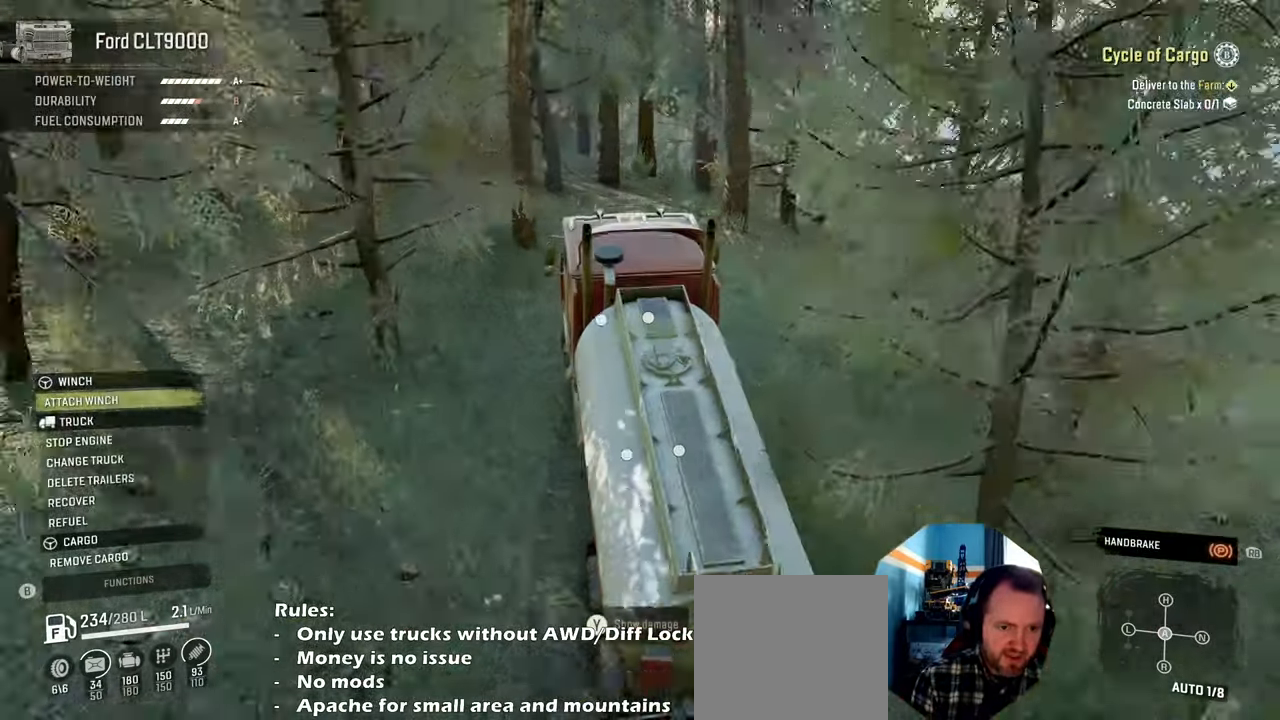
{"buttons": [], "left_stick": "center", "right_stick": "center", "events": [[267, "left_stick", "center"]]}
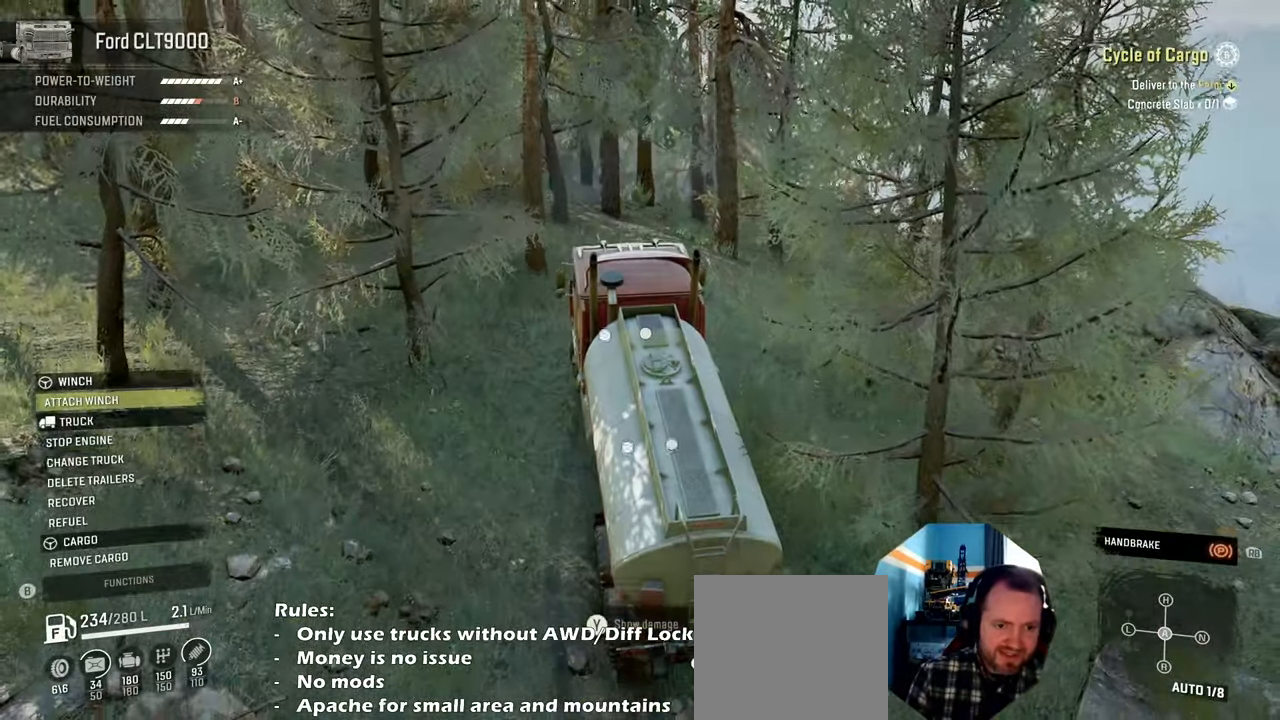
{"buttons": [], "left_stick": "center", "right_stick": "center", "events": [[67, "left_stick", "right"], [234, "left_stick", "center"]]}
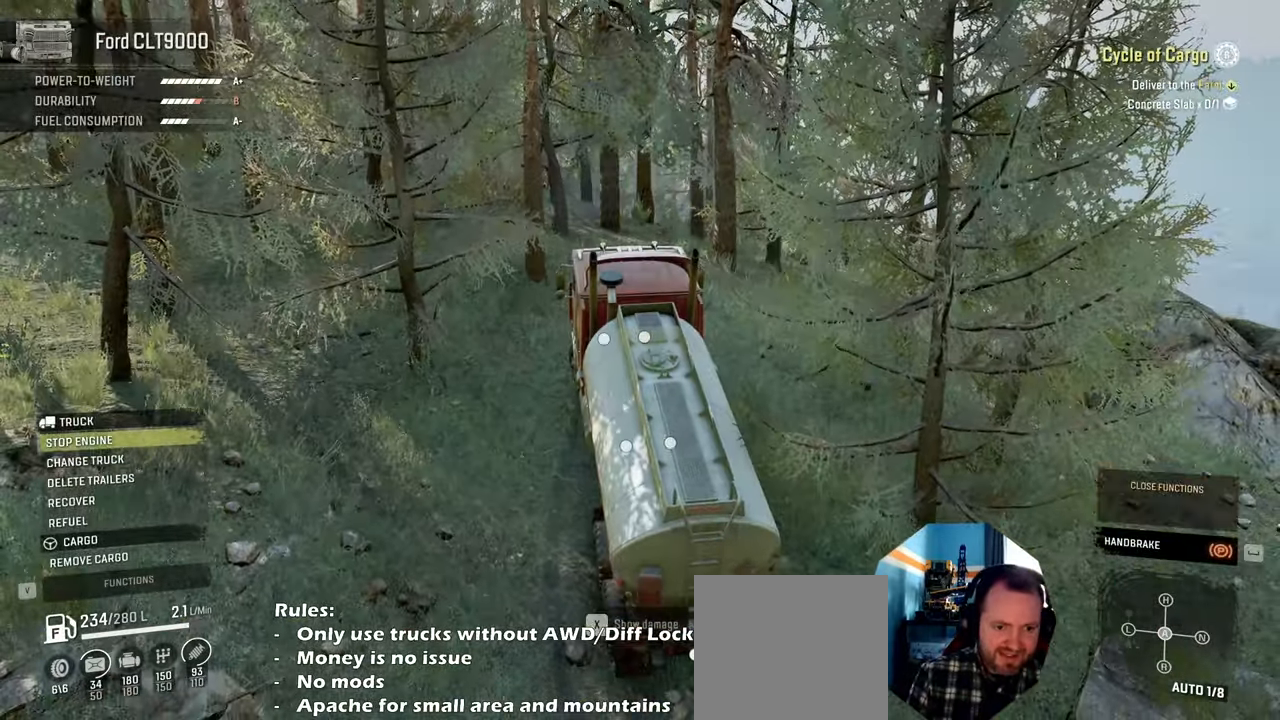
{"buttons": [], "left_stick": "center", "right_stick": "center", "events": []}
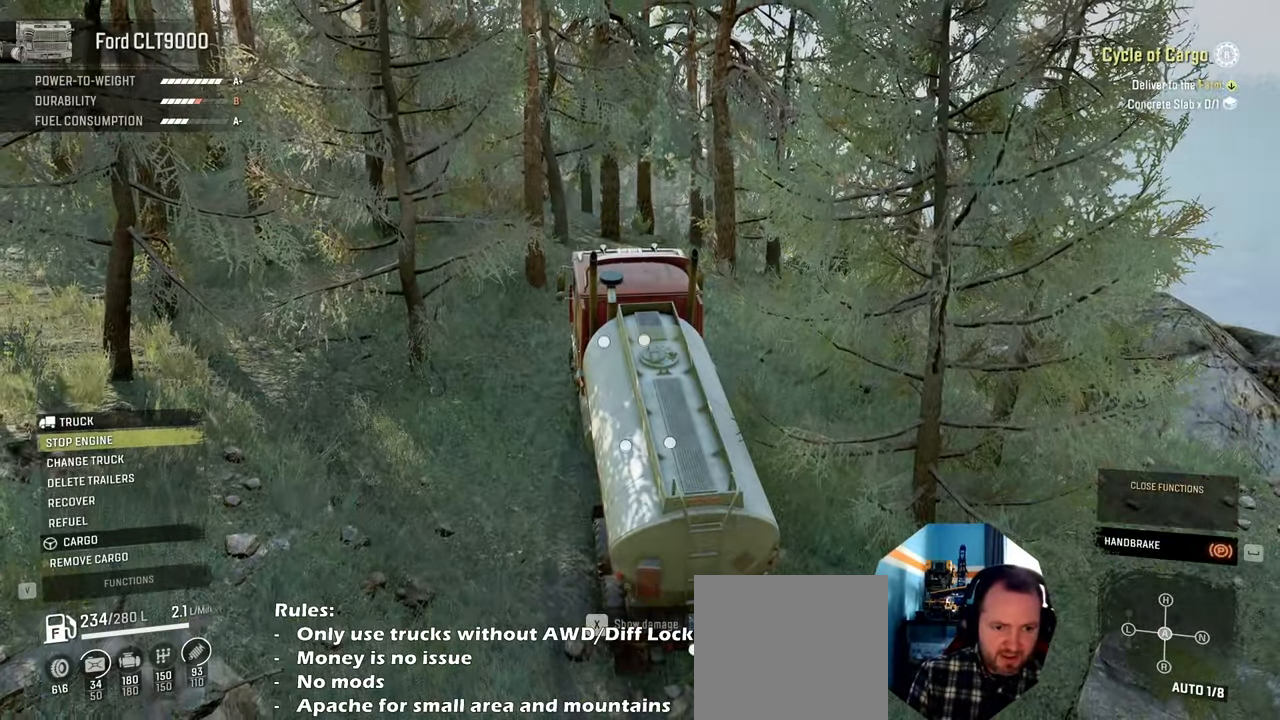
{"buttons": [], "left_stick": "center", "right_stick": "center", "events": []}
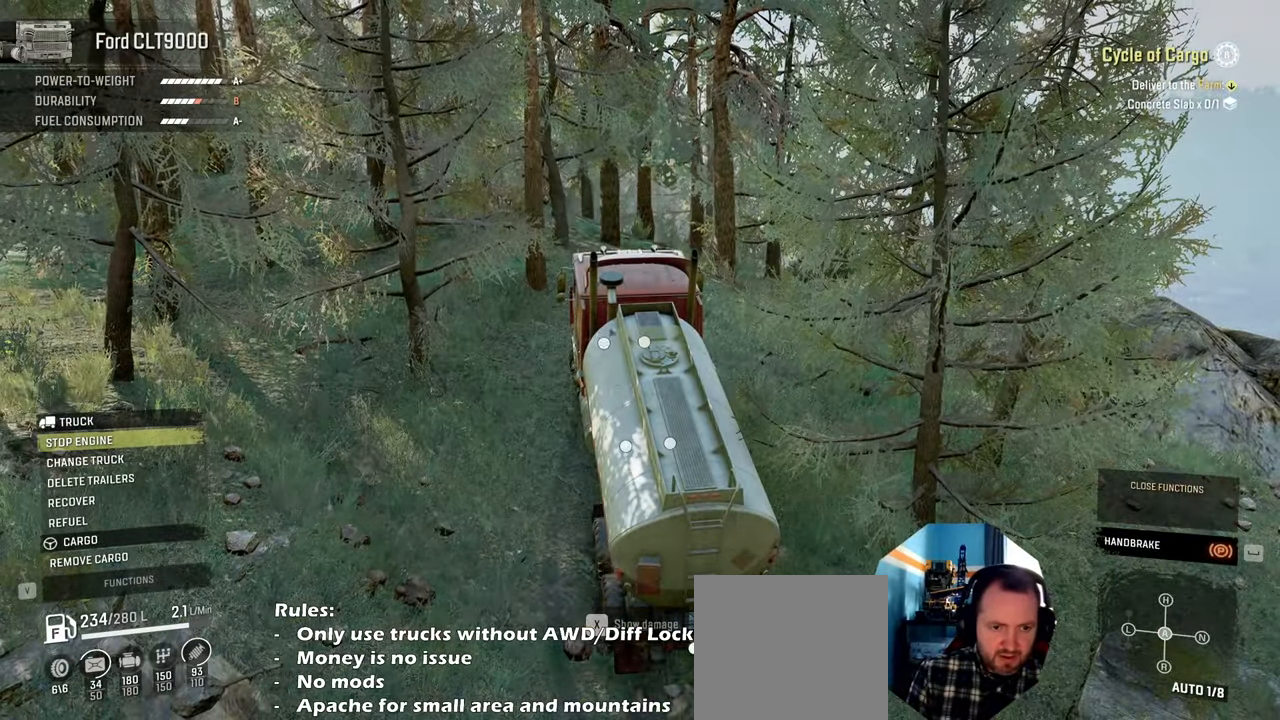
{"buttons": [], "left_stick": "center", "right_stick": "center", "events": []}
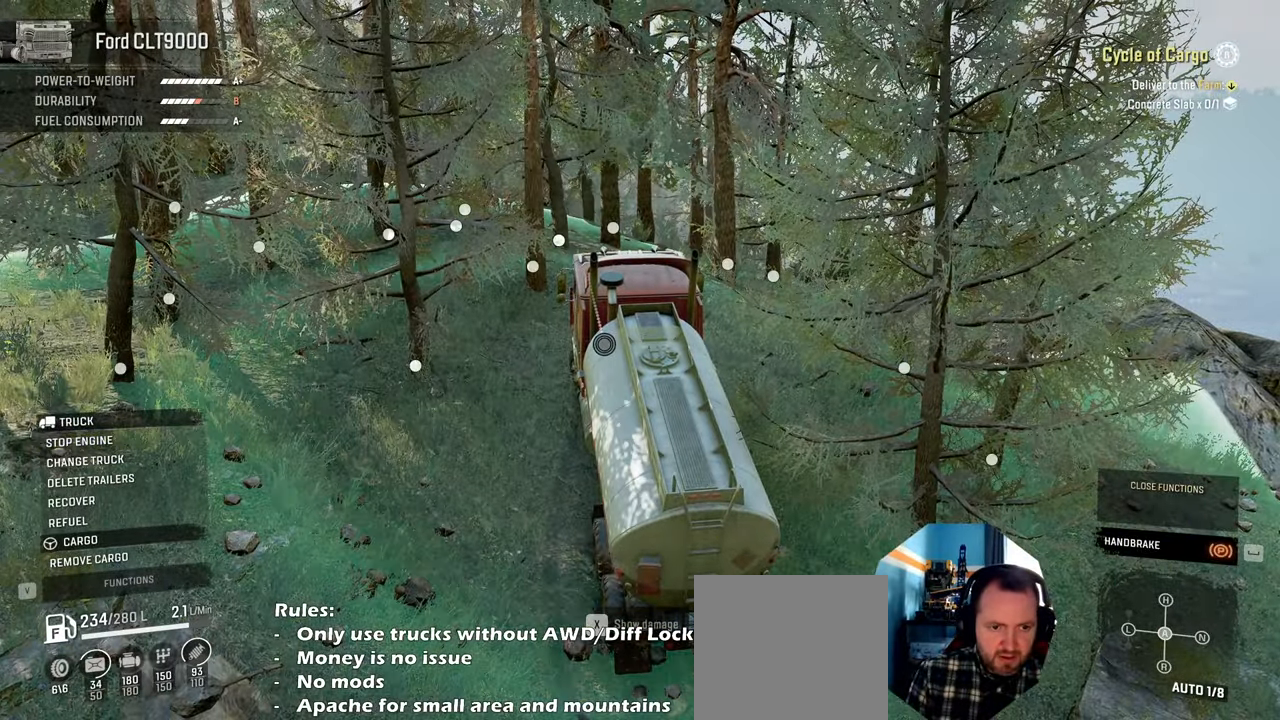
{"buttons": [], "left_stick": "center", "right_stick": "center", "events": []}
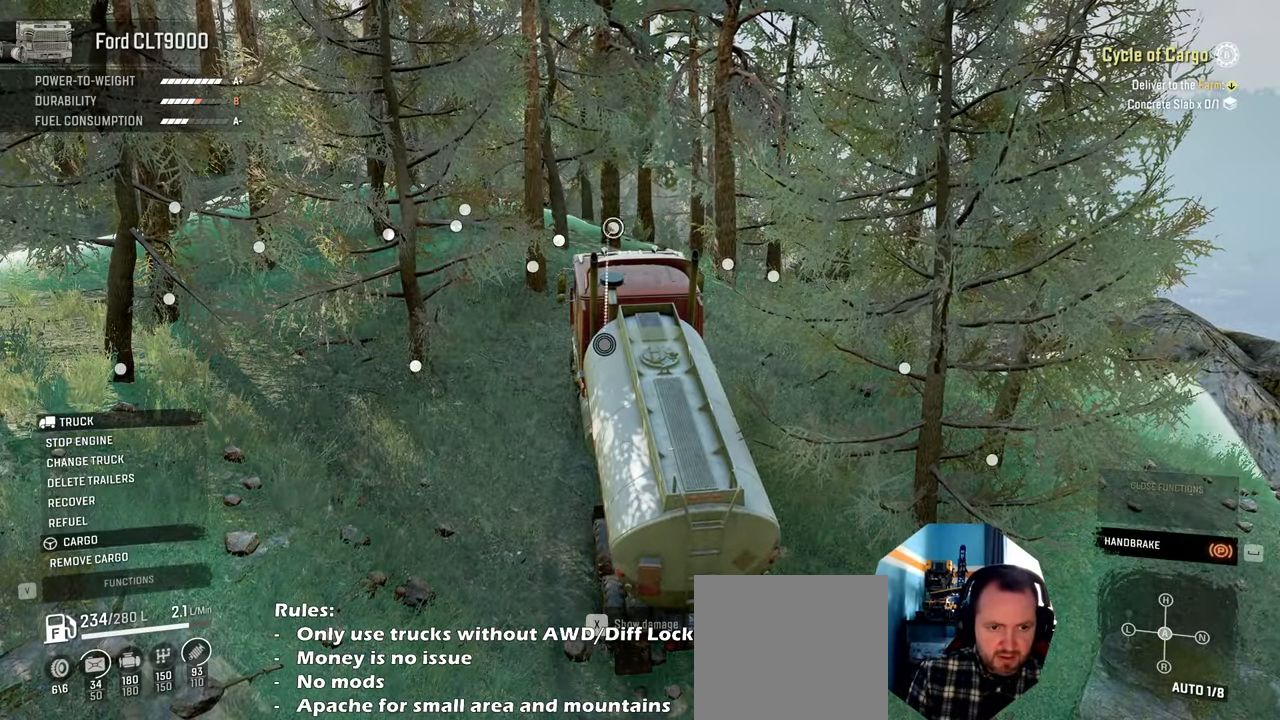
{"buttons": [], "left_stick": "center", "right_stick": "center", "events": []}
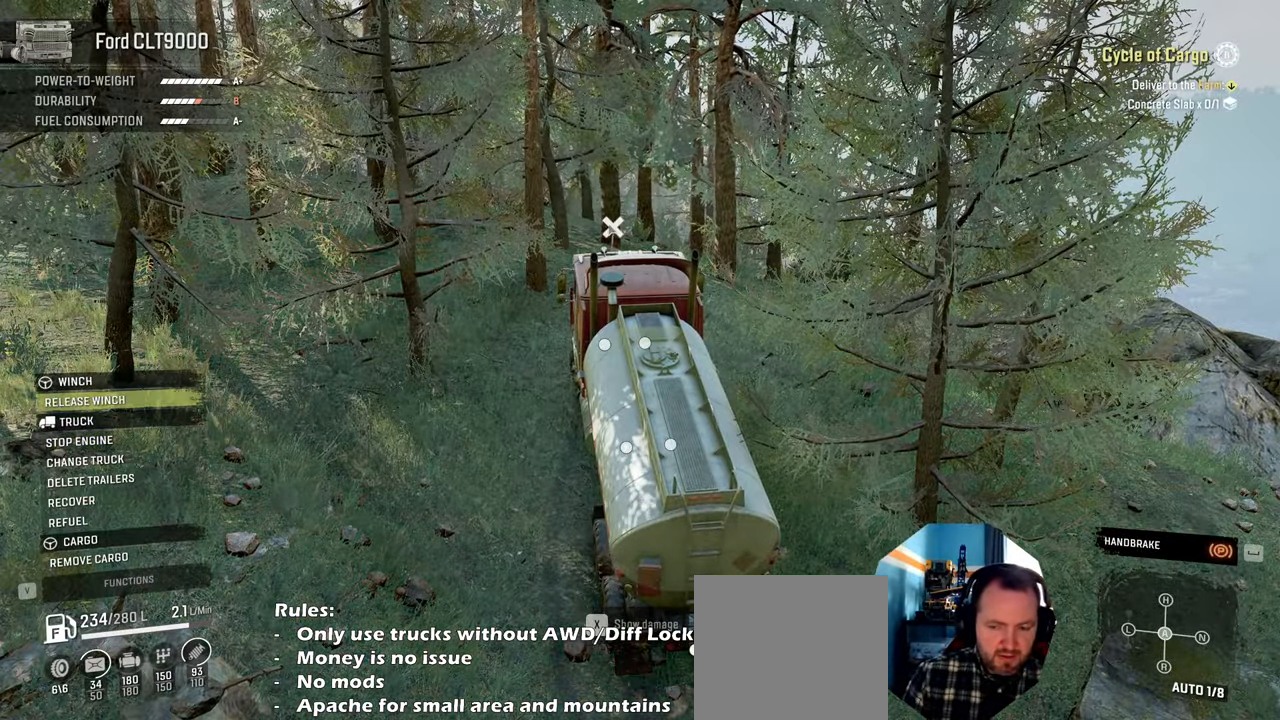
{"buttons": ["B"], "left_stick": "center", "right_stick": "center", "events": [[467, "B", "down"]]}
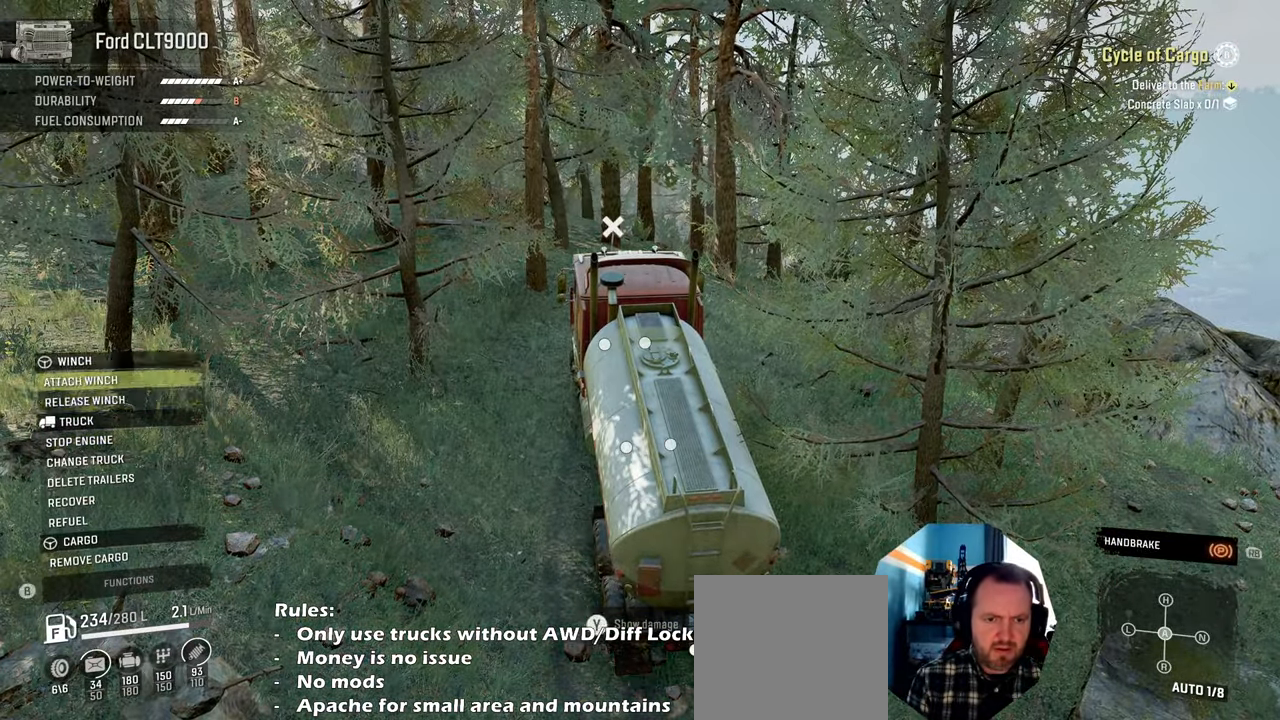
{"buttons": [], "left_stick": "center", "right_stick": "down-right", "events": [[100, "B", "up"], [234, "R1", "down"], [300, "left_stick", "down"], [334, "right_stick", "down-right"], [367, "R1", "up"], [500, "left_stick", "center"]]}
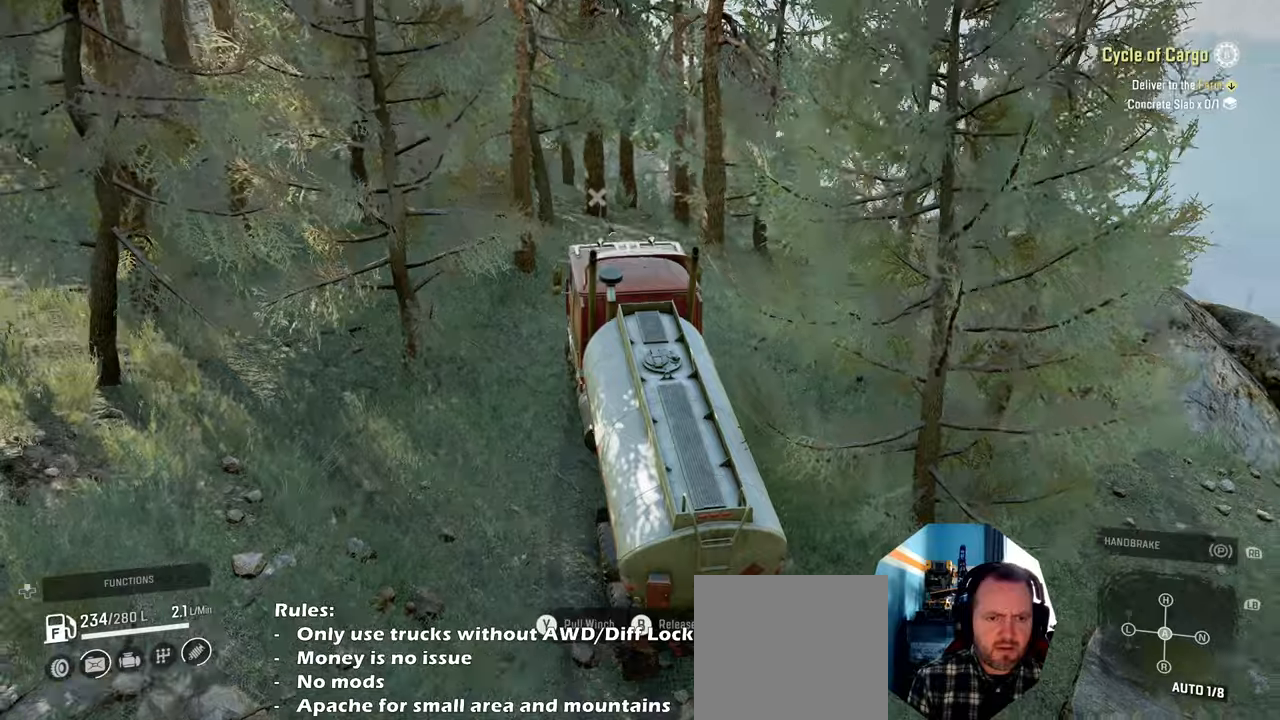
{"buttons": [], "left_stick": "center", "right_stick": "right", "events": [[100, "right_stick", "center"], [134, "R1", "down"], [234, "R1", "up"], [367, "right_stick", "right"]]}
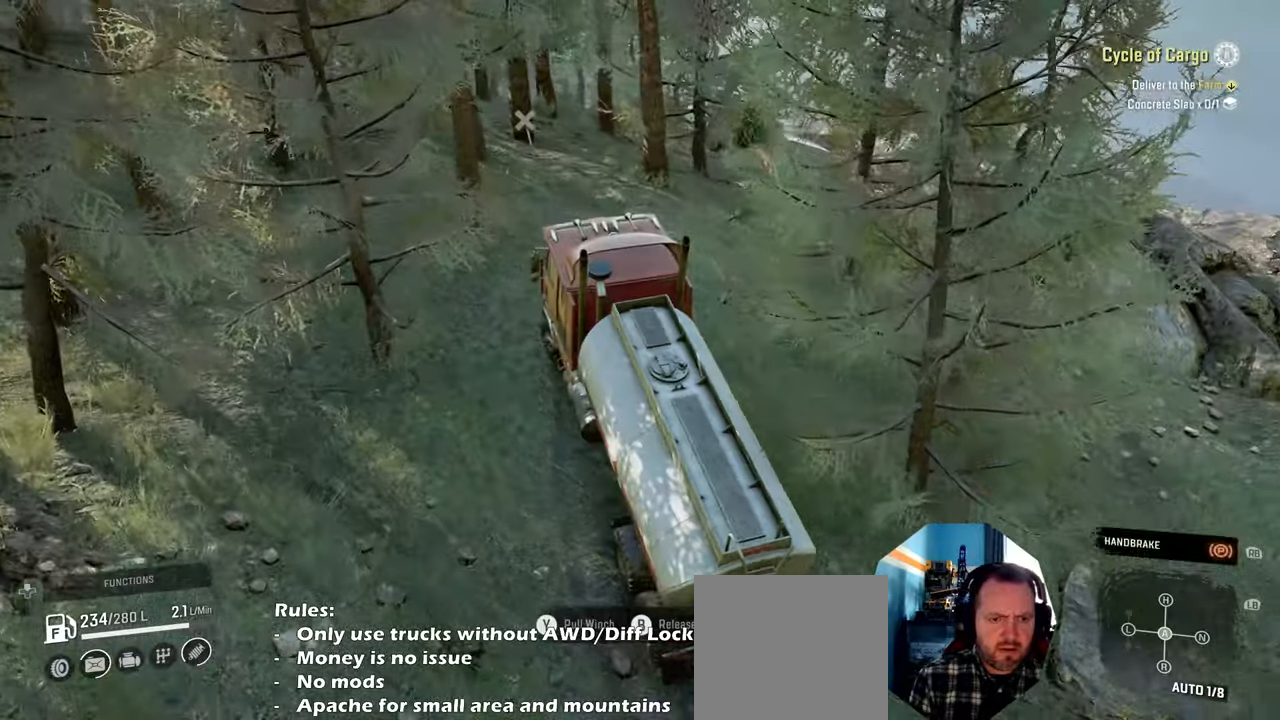
{"buttons": ["Y"], "left_stick": "center", "right_stick": "center", "events": [[100, "right_stick", "center"], [200, "R1", "down"], [334, "R1", "up"], [434, "Y", "down"]]}
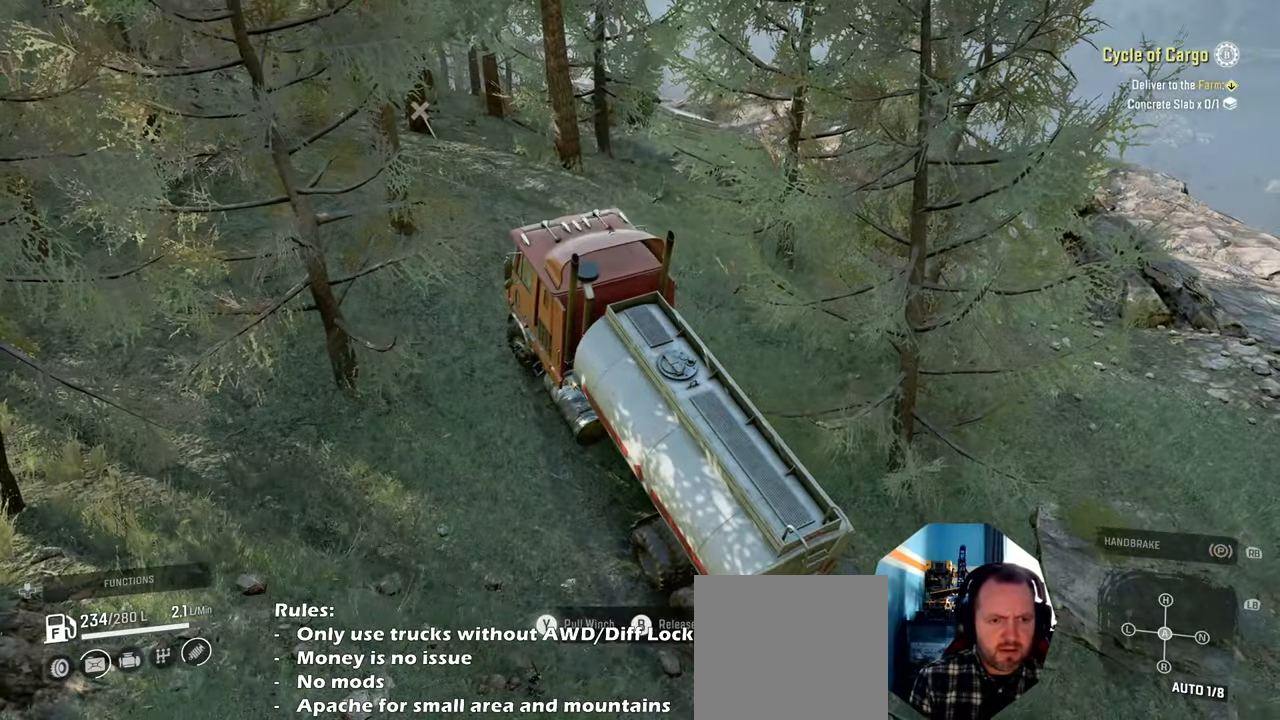
{"buttons": ["Y", "R2"], "left_stick": "up-right", "right_stick": "center", "events": [[100, "R2", "down"], [334, "left_stick", "right"], [434, "left_stick", "up-right"]]}
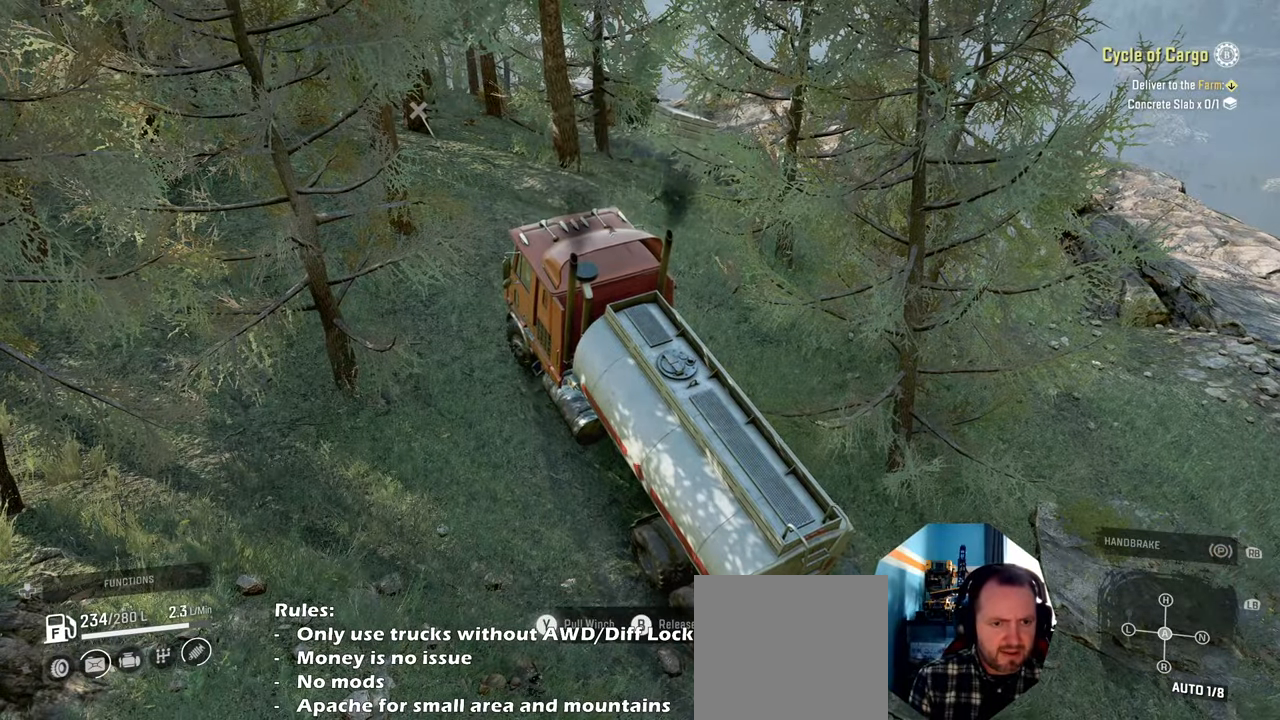
{"buttons": ["Y", "R2"], "left_stick": "up-right", "right_stick": "center", "events": [[100, "left_stick", "center"], [467, "left_stick", "up-right"]]}
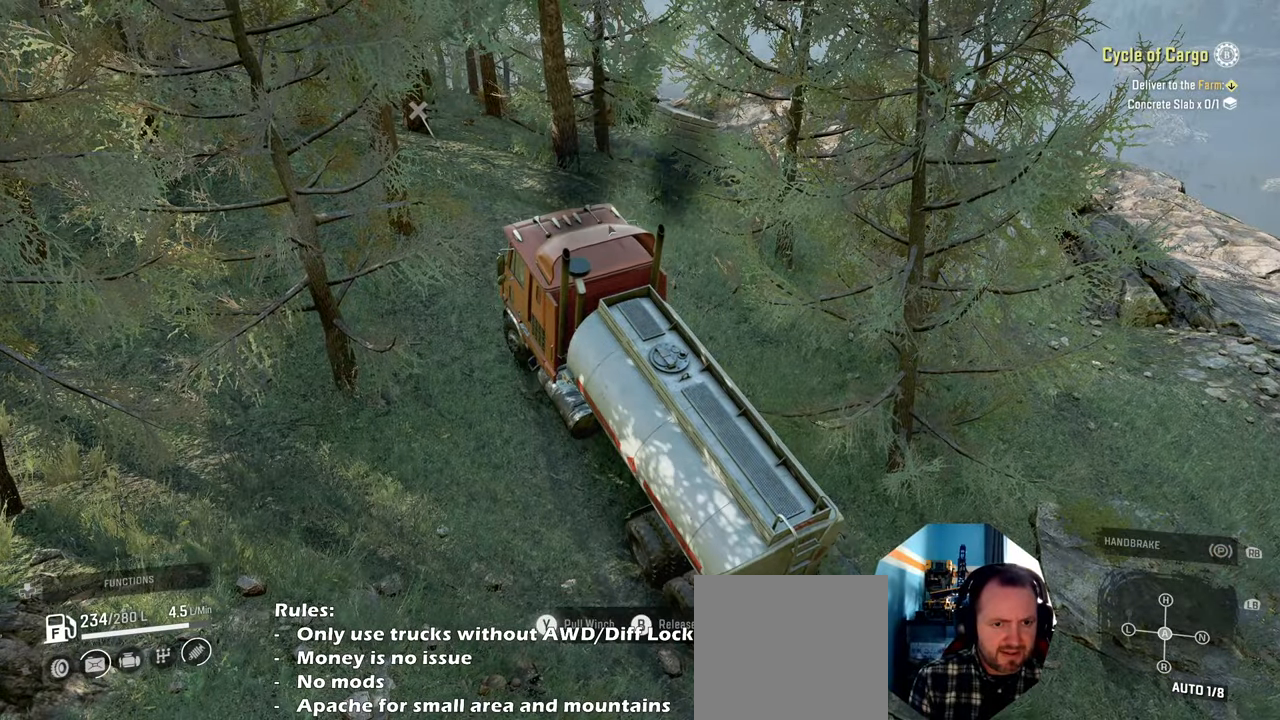
{"buttons": ["Y", "R2"], "left_stick": "up-right", "right_stick": "center", "events": [[334, "left_stick", "up"], [434, "left_stick", "up-right"]]}
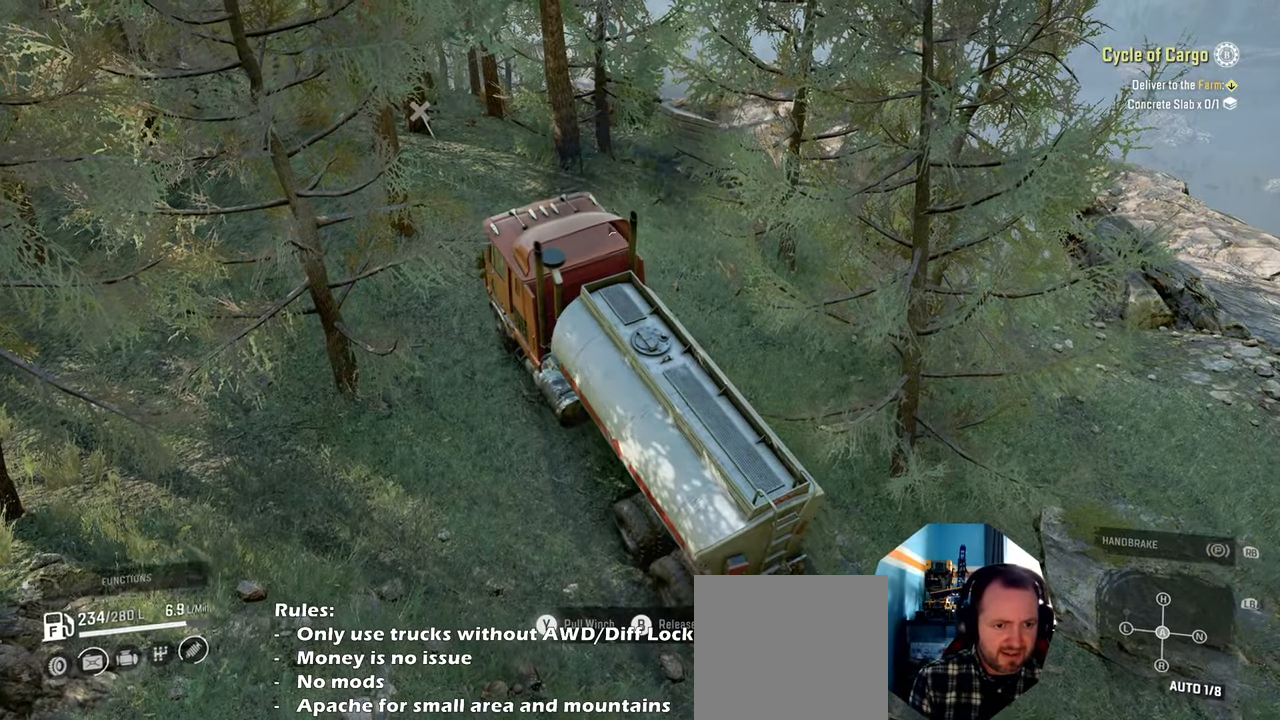
{"buttons": ["Y", "R2"], "left_stick": "up-right", "right_stick": "center", "events": []}
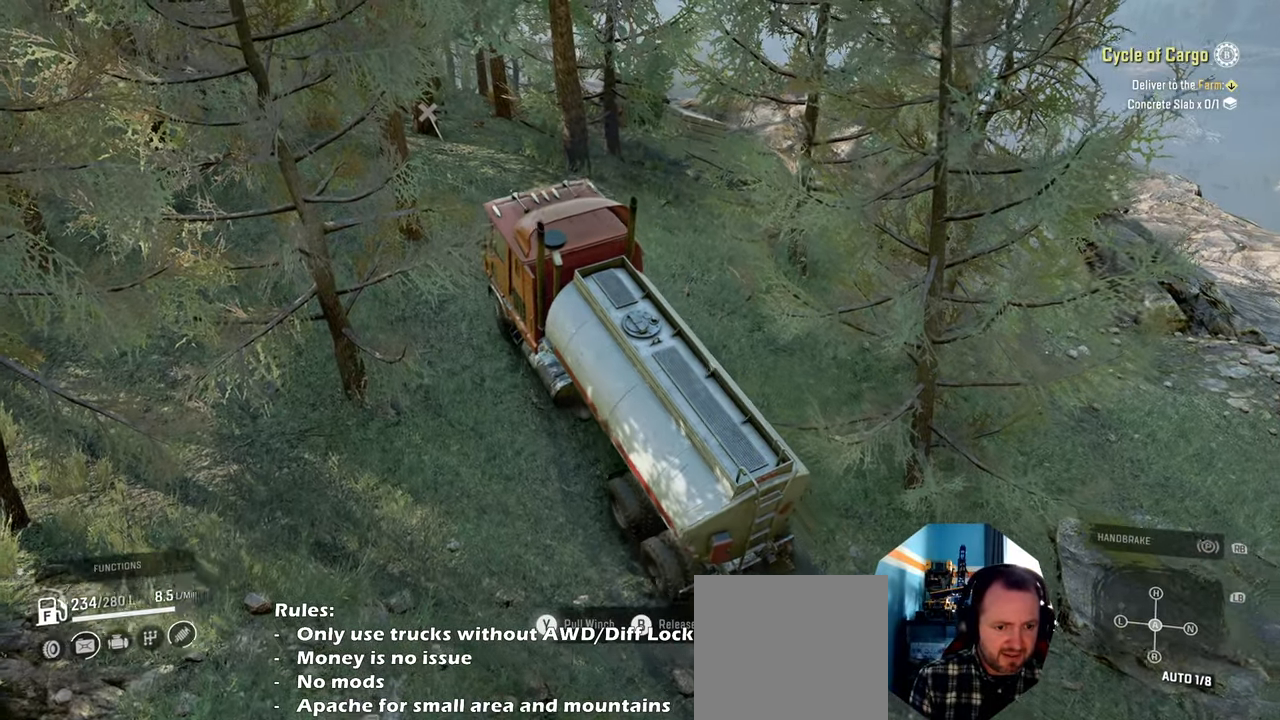
{"buttons": ["Y", "R2"], "left_stick": "up-right", "right_stick": "center", "events": [[34, "left_stick", "up"], [234, "left_stick", "center"], [434, "left_stick", "up-right"]]}
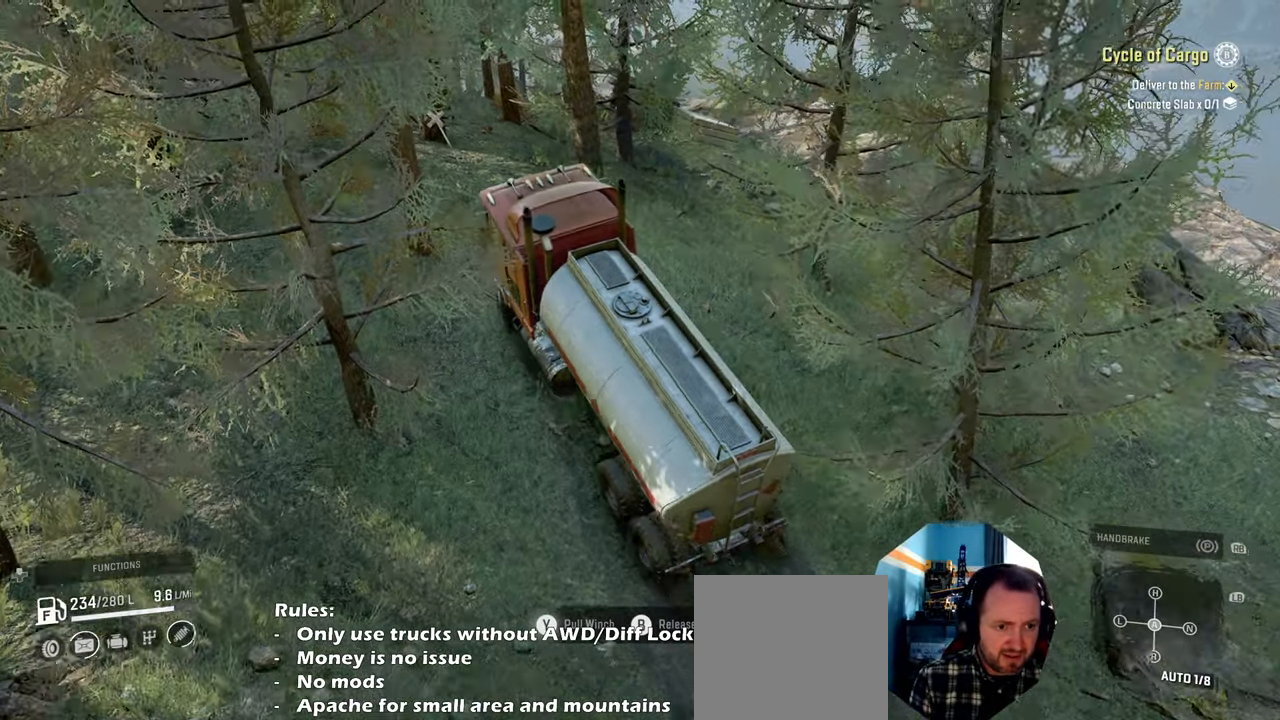
{"buttons": ["Y", "R2"], "left_stick": "up", "right_stick": "center", "events": [[434, "left_stick", "up"]]}
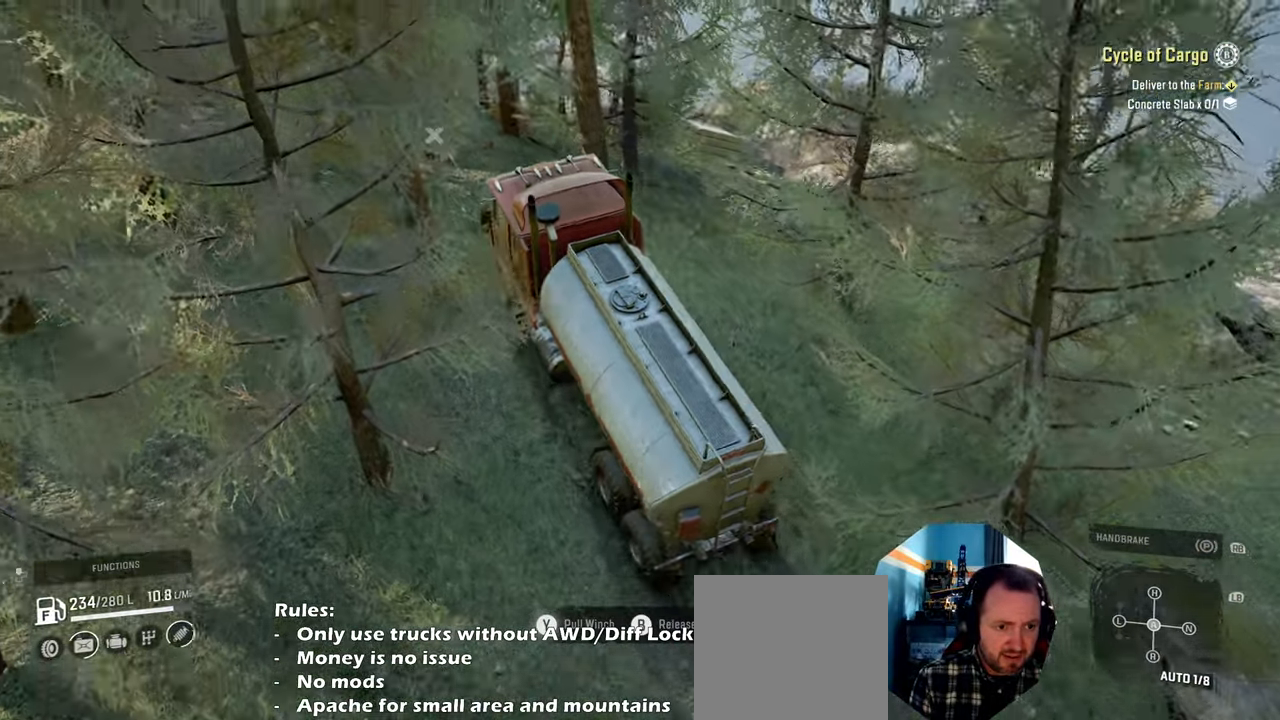
{"buttons": ["Y", "R2"], "left_stick": "up-left", "right_stick": "center", "events": [[467, "left_stick", "up-left"]]}
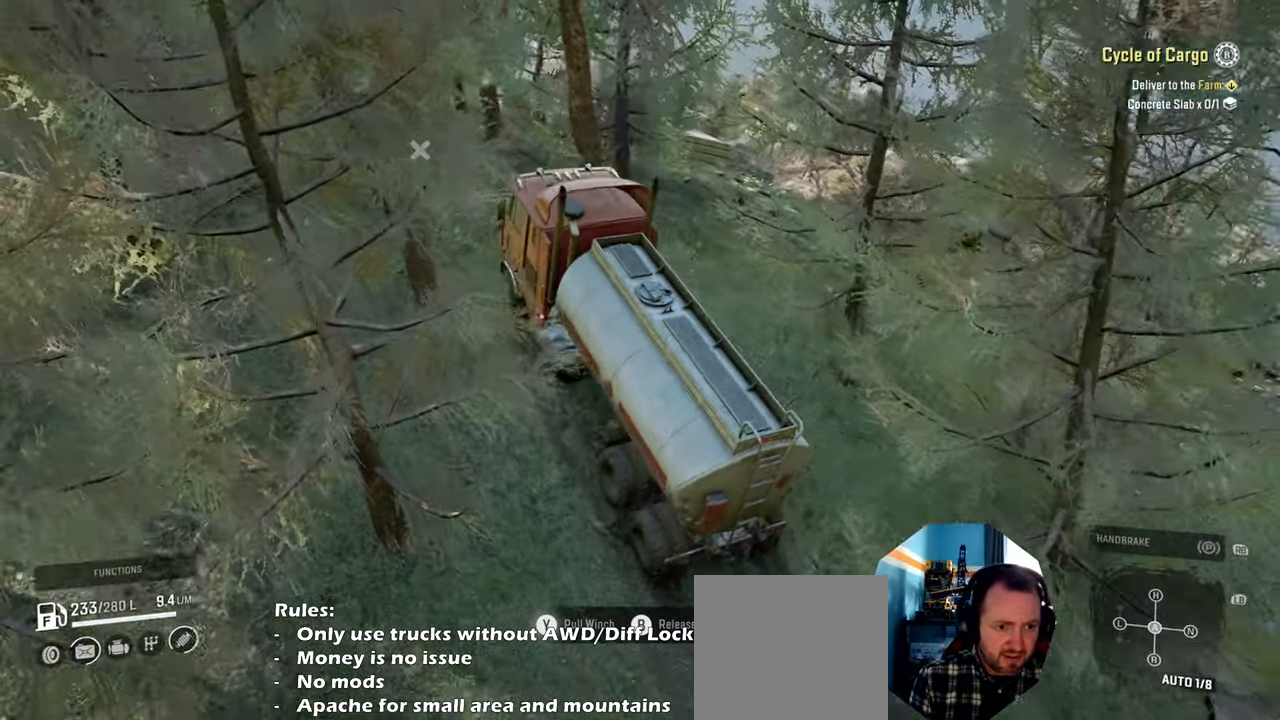
{"buttons": ["Y", "R2"], "left_stick": "up-left", "right_stick": "center", "events": []}
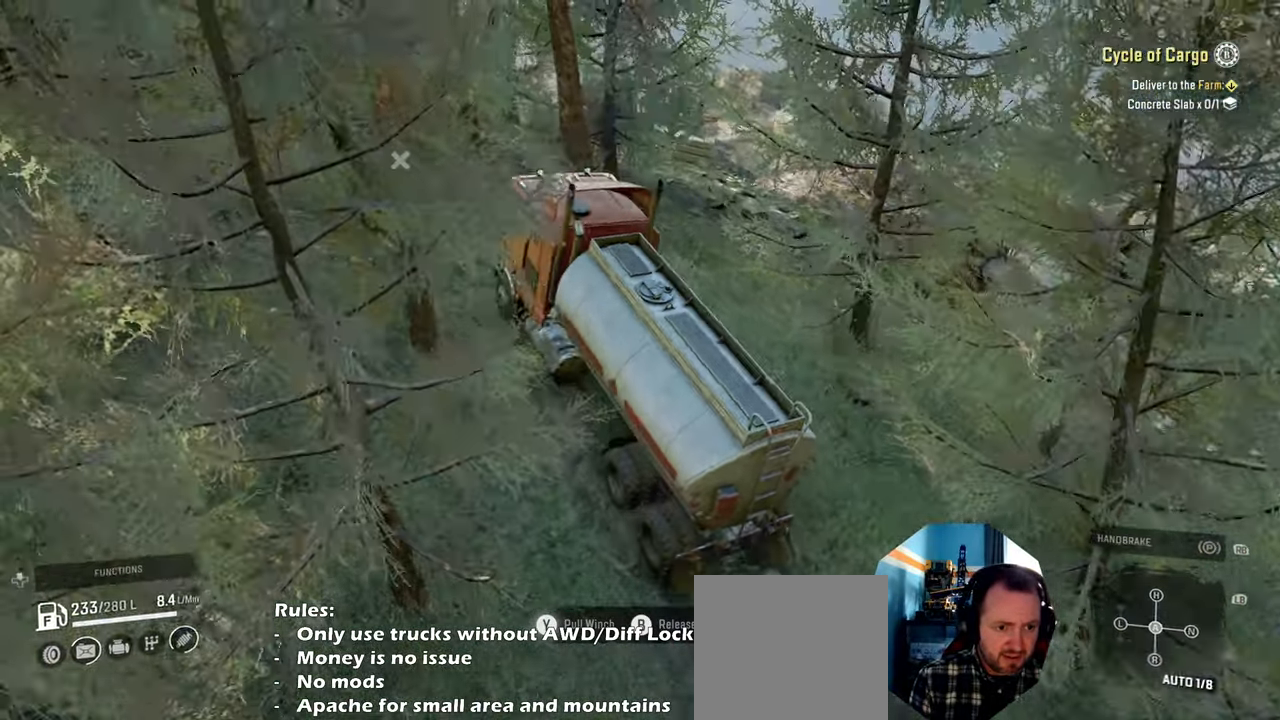
{"buttons": ["Y", "R2"], "left_stick": "center", "right_stick": "center", "events": [[200, "left_stick", "up"], [500, "left_stick", "center"]]}